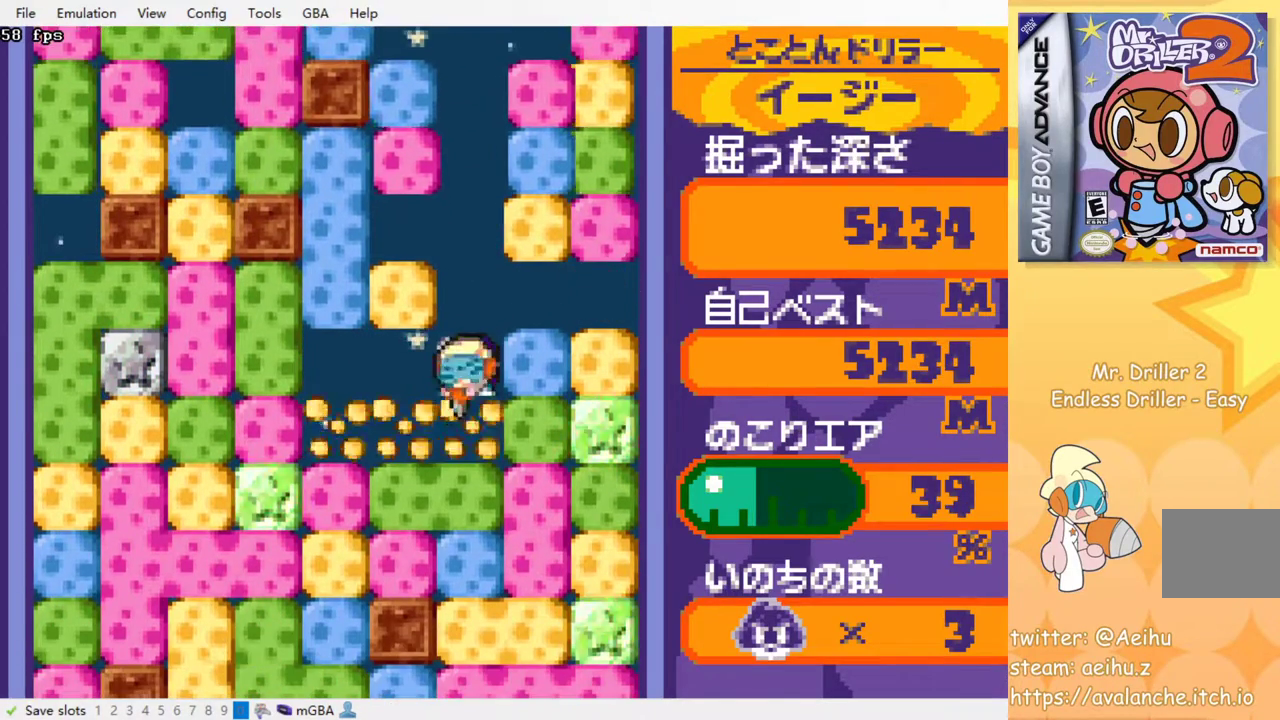
Gameplay with a controller (PlayStation layout); each line is a JSON object with the inputs held at the frame after it. "events" lists button and stick changes between this image and that frame as [ms after this image, input, new state], when the widget could be followed in between. Not read: left_stick right_stick.
{"buttons": ["SQUARE"], "events": [[33, "SQUARE", "down"], [100, "SQUARE", "up"], [183, "SQUARE", "down"], [250, "SQUARE", "up"], [333, "SQUARE", "down"], [400, "SQUARE", "up"], [467, "SQUARE", "down"]]}
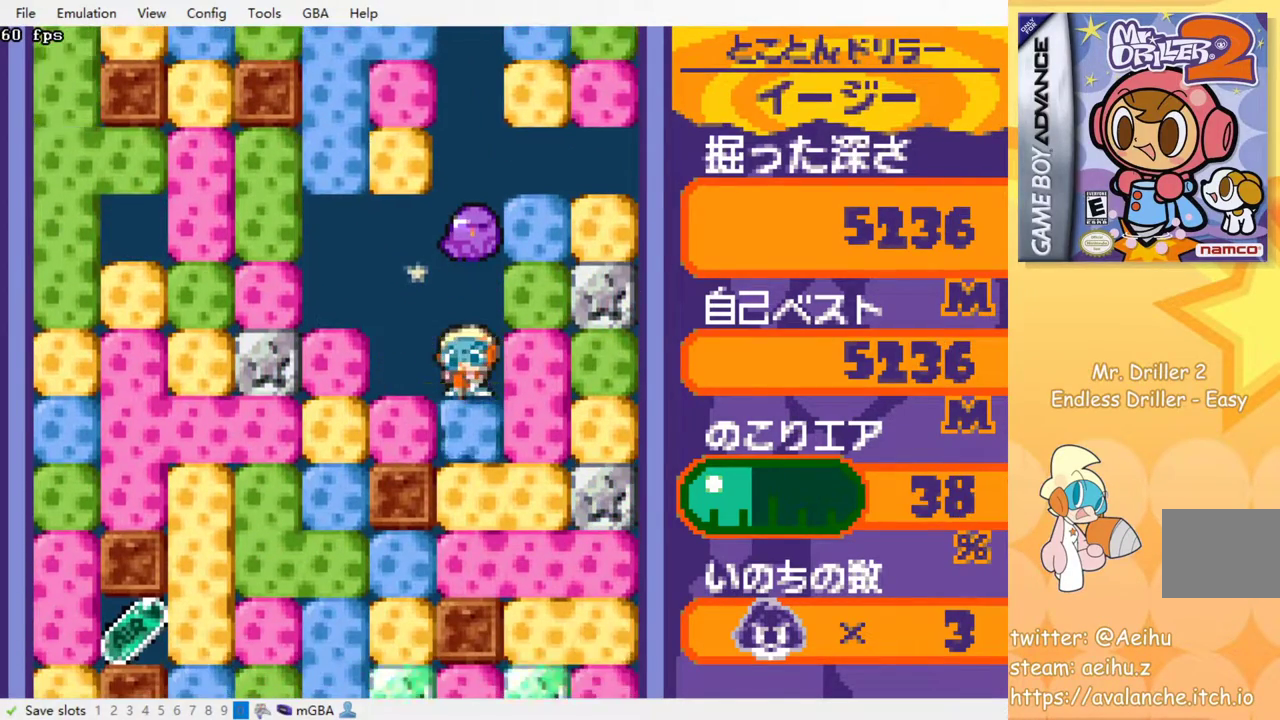
{"buttons": [], "events": [[67, "SQUARE", "up"], [400, "DPAD_LEFT", "down"], [483, "DPAD_LEFT", "up"]]}
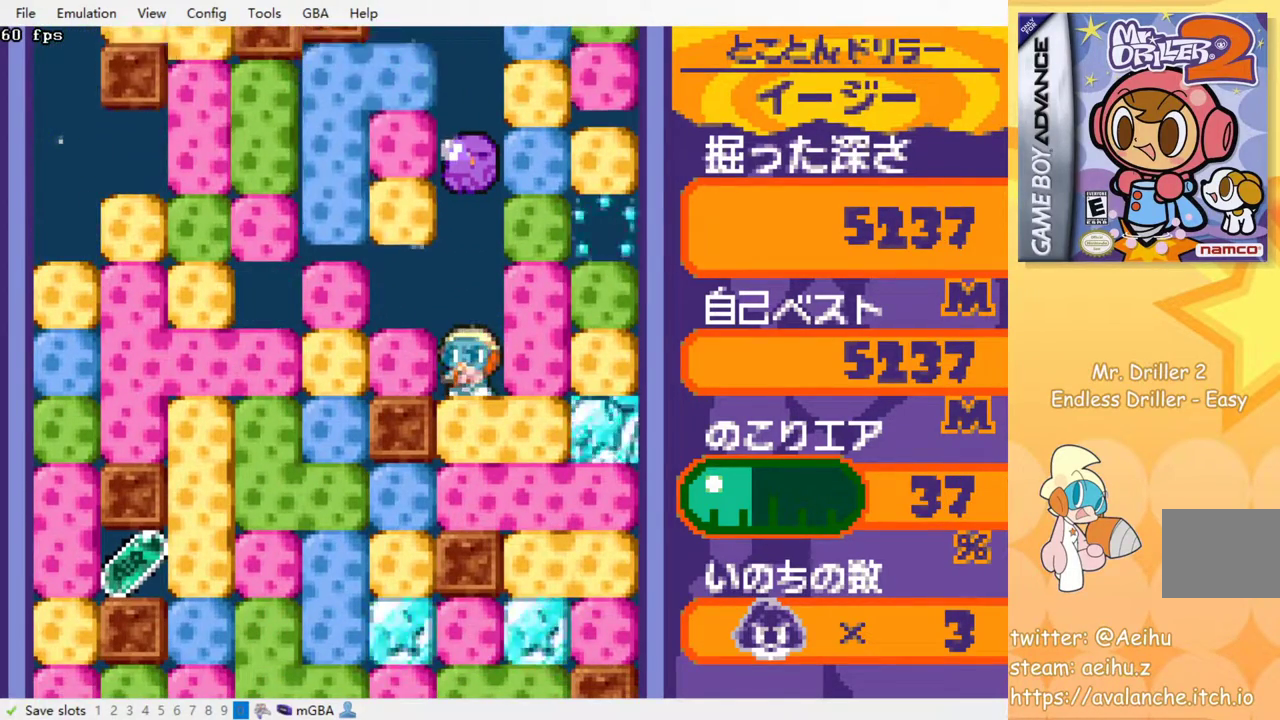
{"buttons": ["DPAD_LEFT"], "events": [[117, "DPAD_RIGHT", "down"], [133, "DPAD_RIGHT", "up"], [433, "DPAD_LEFT", "down"]]}
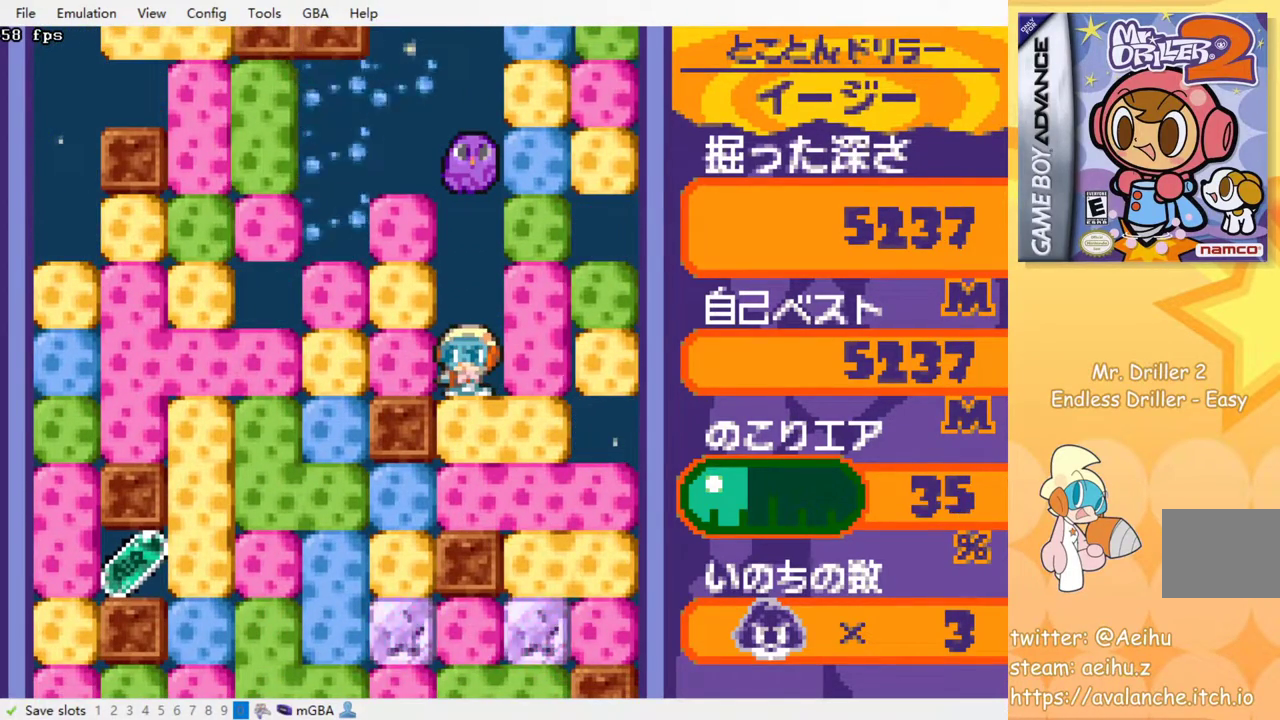
{"buttons": [], "events": [[33, "DPAD_LEFT", "up"]]}
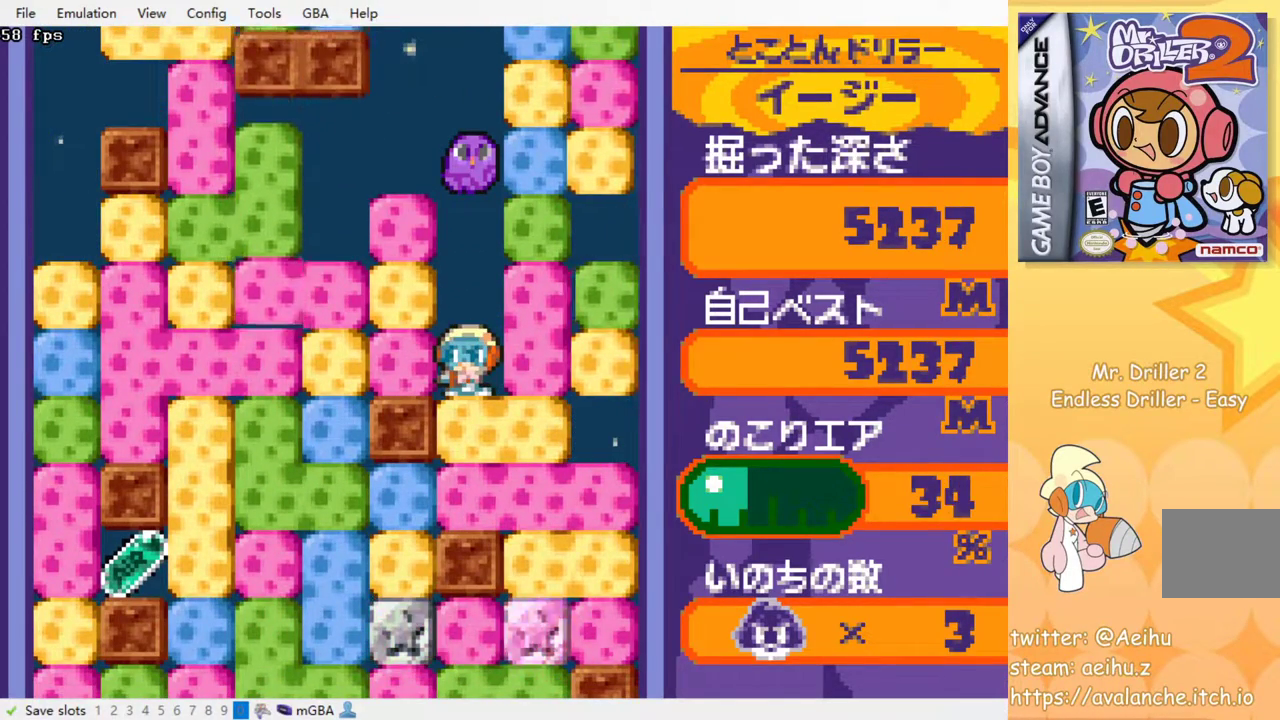
{"buttons": [], "events": []}
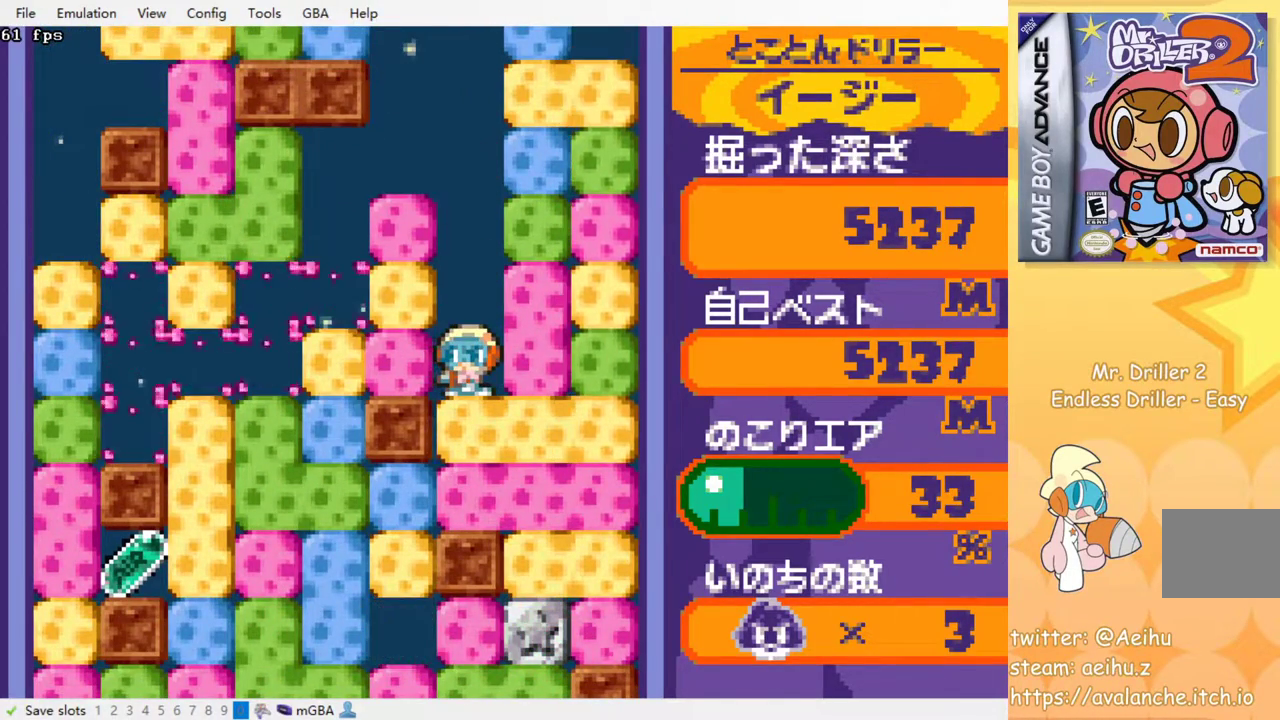
{"buttons": [], "events": []}
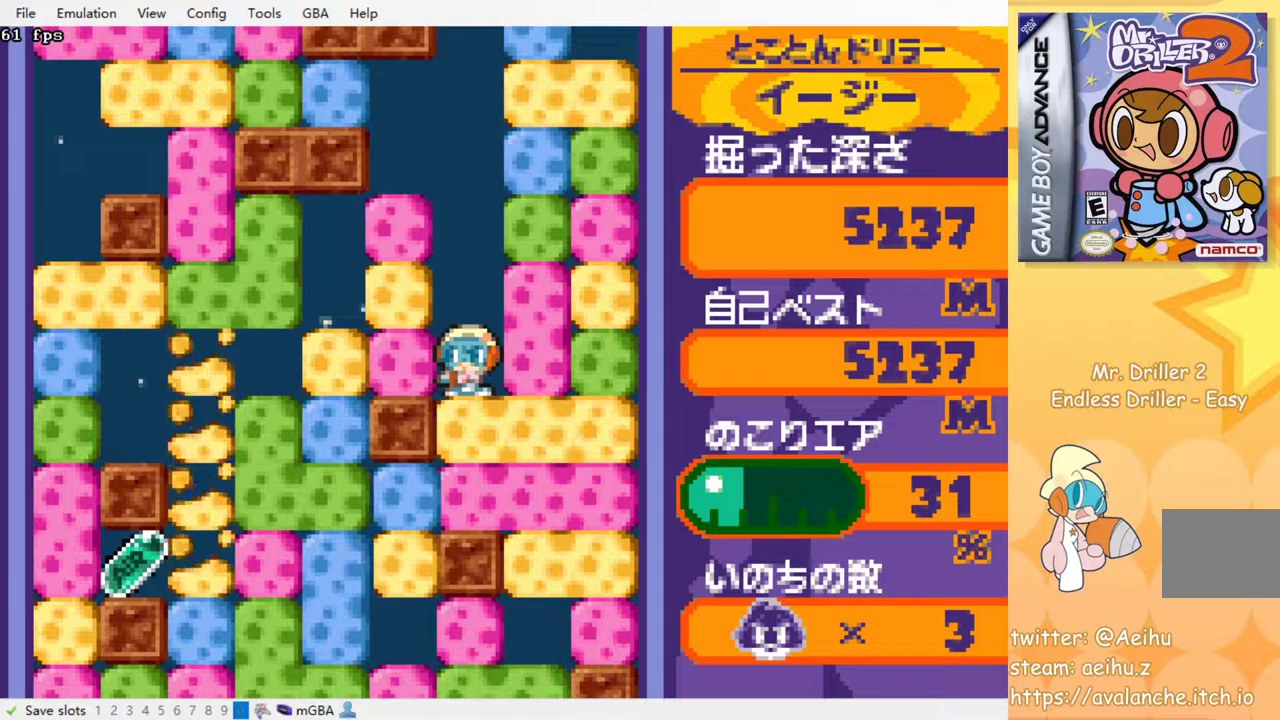
{"buttons": [], "events": []}
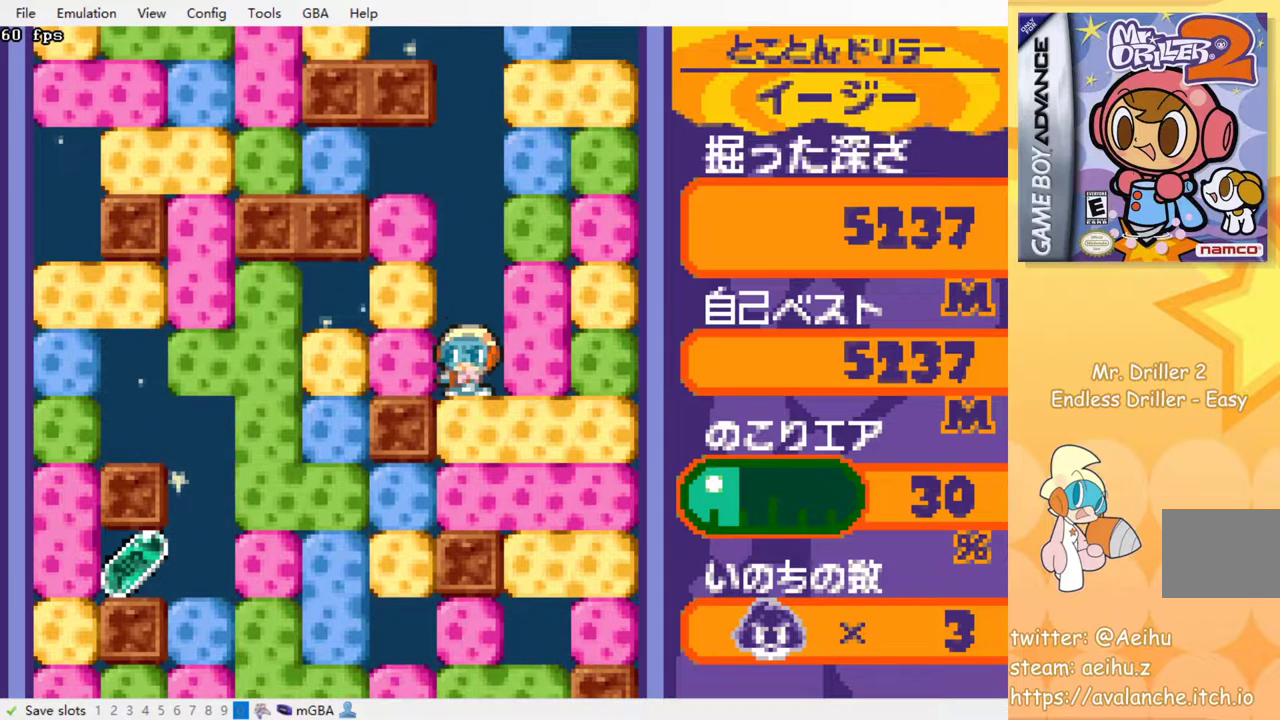
{"buttons": [], "events": []}
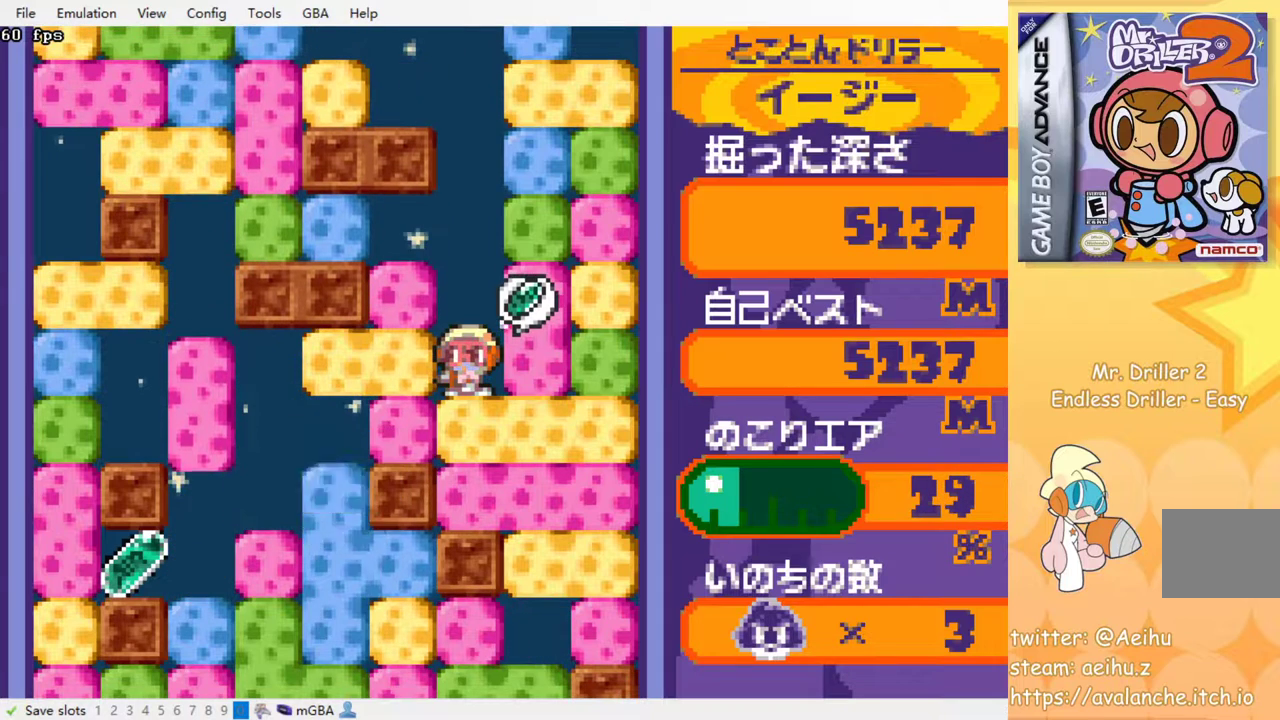
{"buttons": [], "events": []}
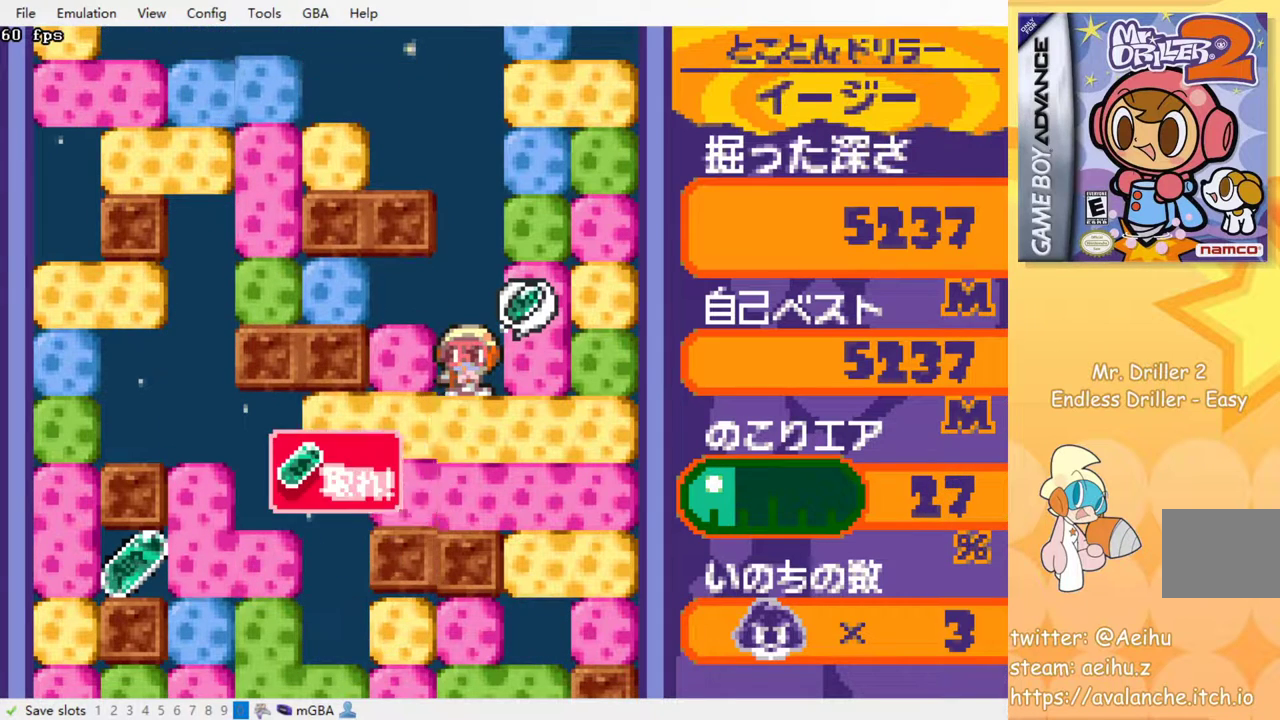
{"buttons": [], "events": []}
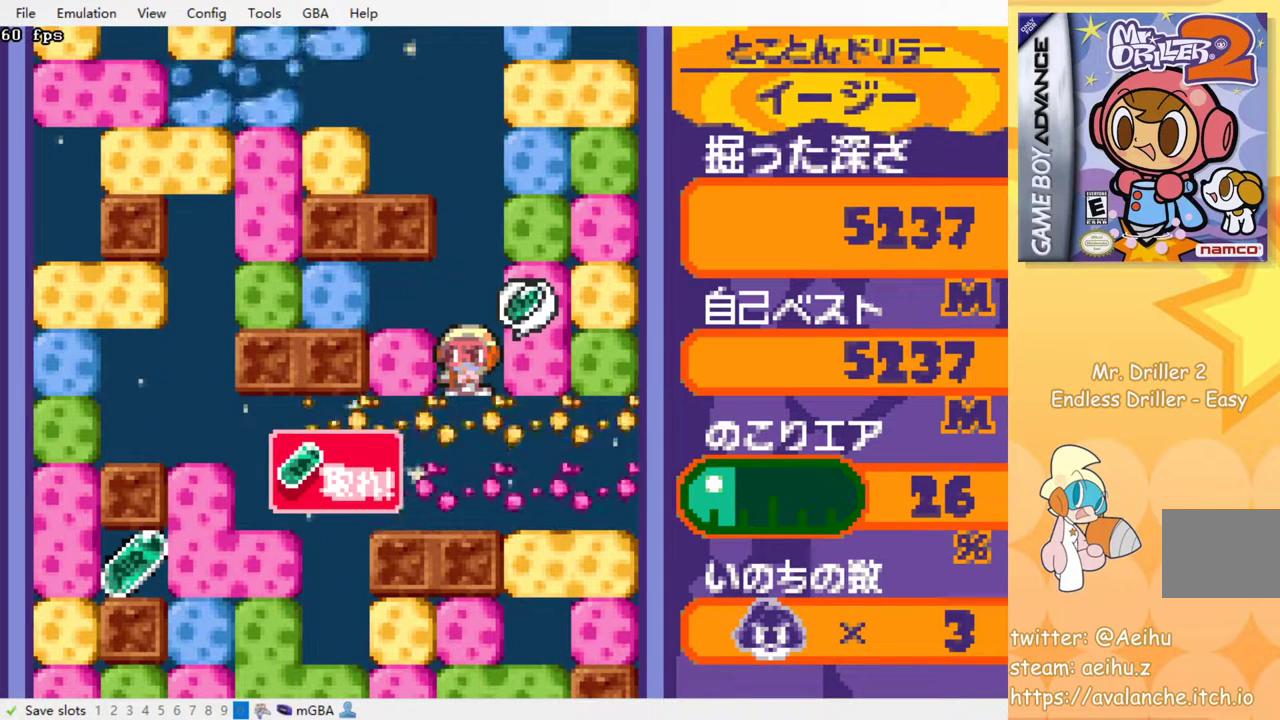
{"buttons": [], "events": []}
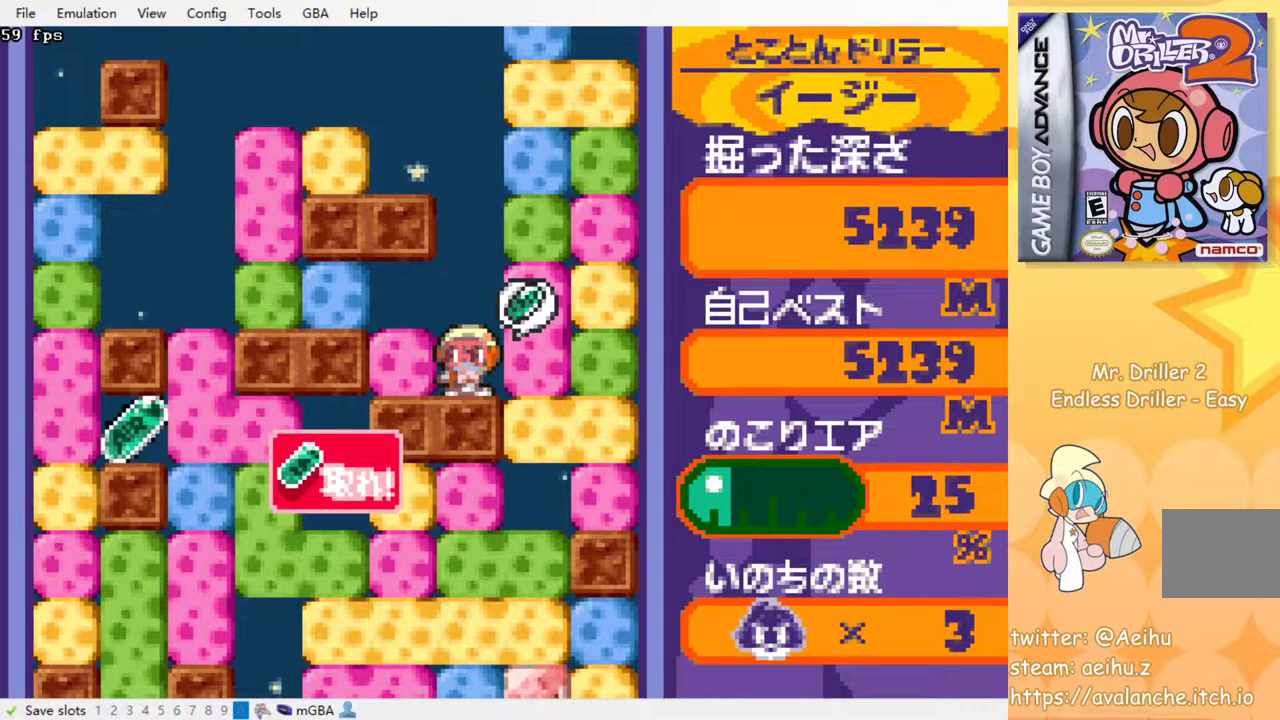
{"buttons": [], "events": [[283, "DPAD_LEFT", "down"], [467, "DPAD_LEFT", "up"]]}
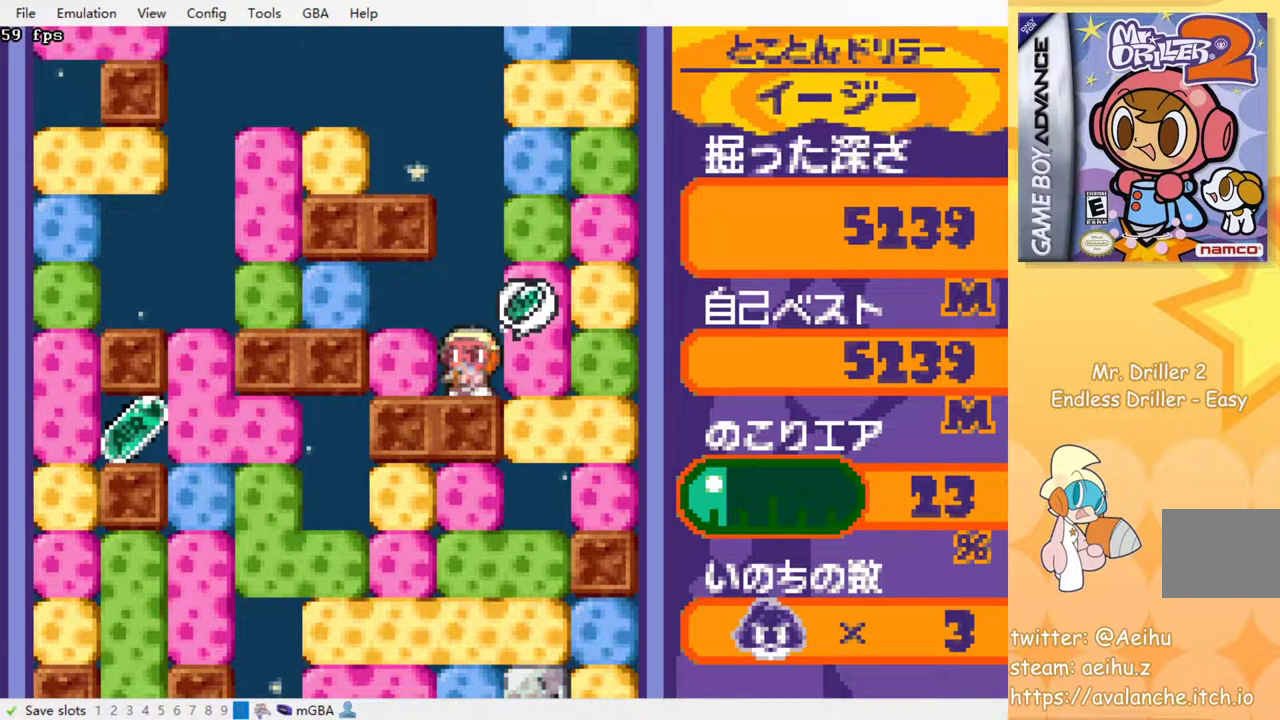
{"buttons": ["DPAD_RIGHT"], "events": [[200, "DPAD_RIGHT", "down"], [267, "SQUARE", "down"], [417, "SQUARE", "up"]]}
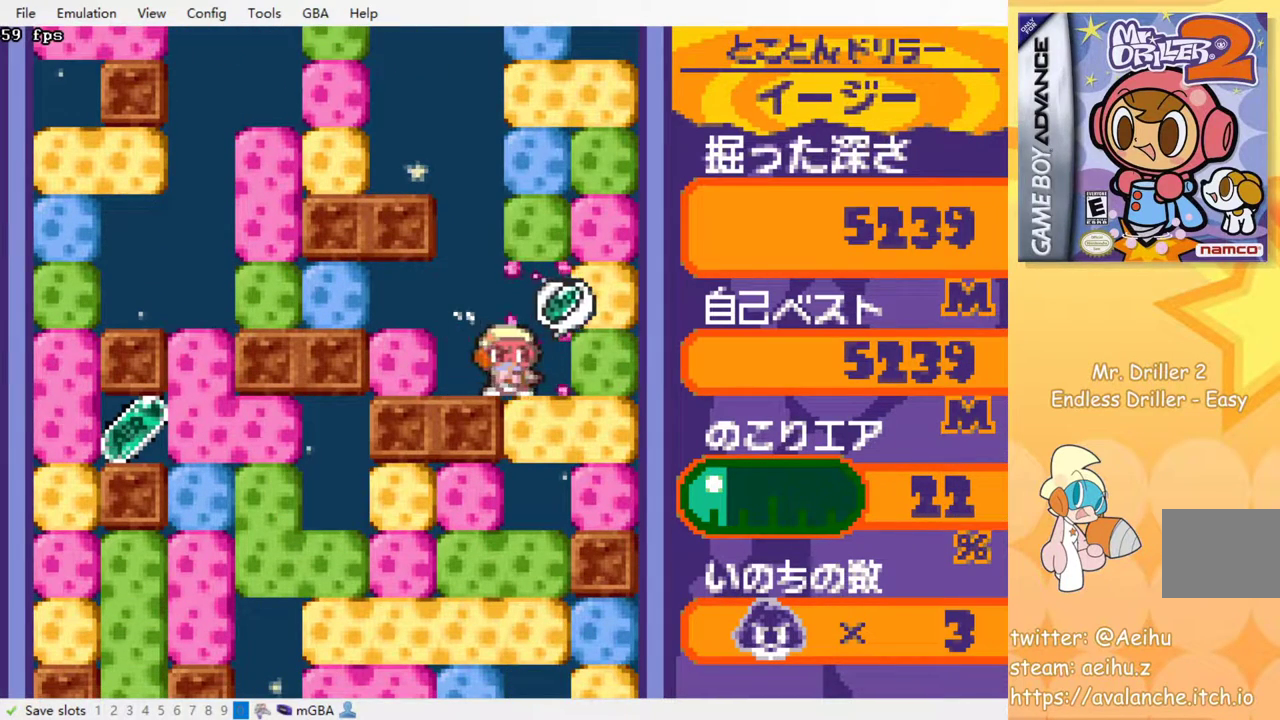
{"buttons": ["SQUARE", "DPAD_LEFT"], "events": [[17, "DPAD_DOWN", "down"], [17, "DPAD_RIGHT", "up"], [100, "SQUARE", "down"], [250, "SQUARE", "up"], [283, "DPAD_DOWN", "up"], [400, "DPAD_LEFT", "down"], [467, "SQUARE", "down"]]}
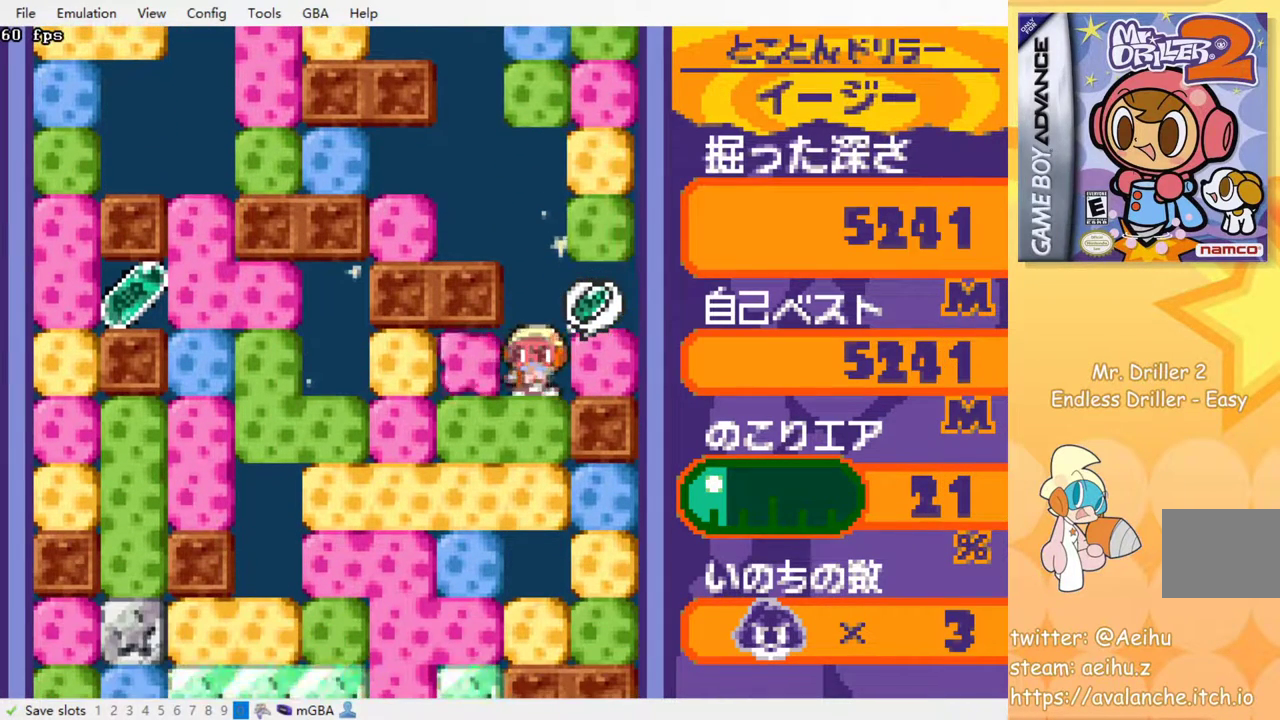
{"buttons": ["DPAD_LEFT"], "events": [[67, "SQUARE", "up"], [250, "SQUARE", "down"], [367, "SQUARE", "up"]]}
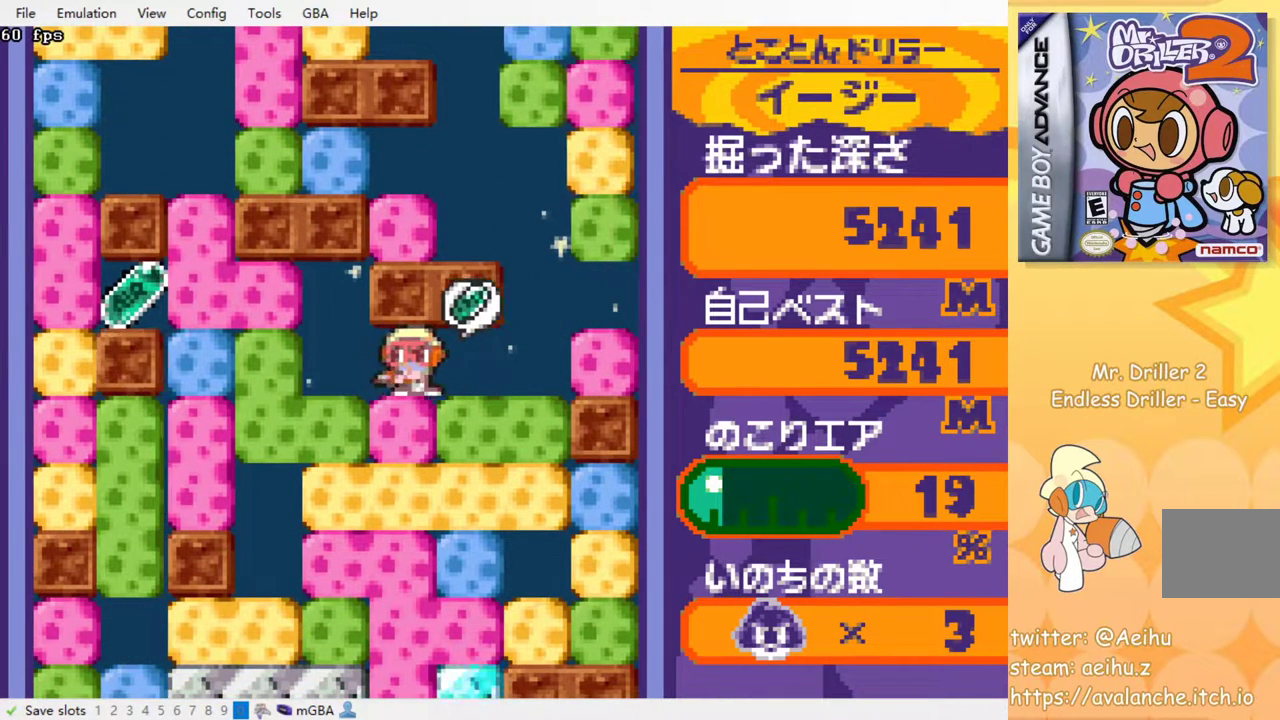
{"buttons": ["DPAD_LEFT"], "events": [[100, "SQUARE", "down"], [217, "SQUARE", "up"], [333, "SQUARE", "down"], [450, "SQUARE", "up"]]}
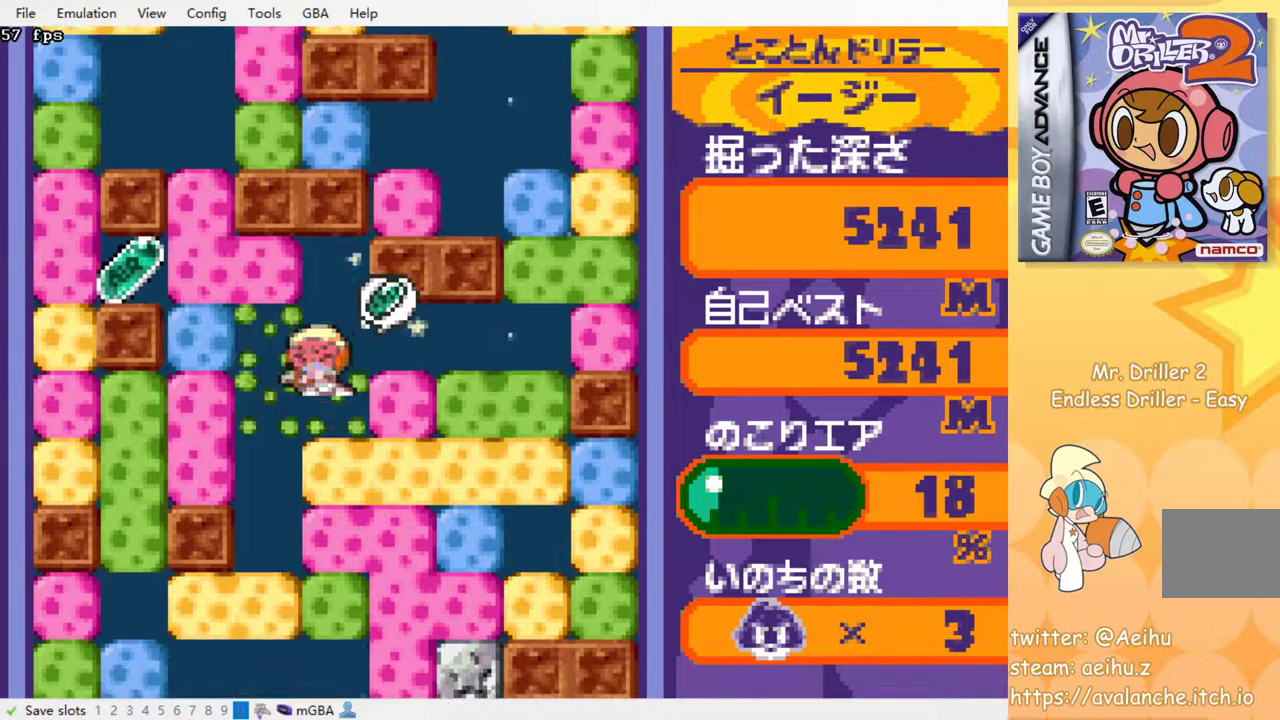
{"buttons": ["DPAD_LEFT"], "events": [[117, "DPAD_LEFT", "up"], [417, "DPAD_LEFT", "down"]]}
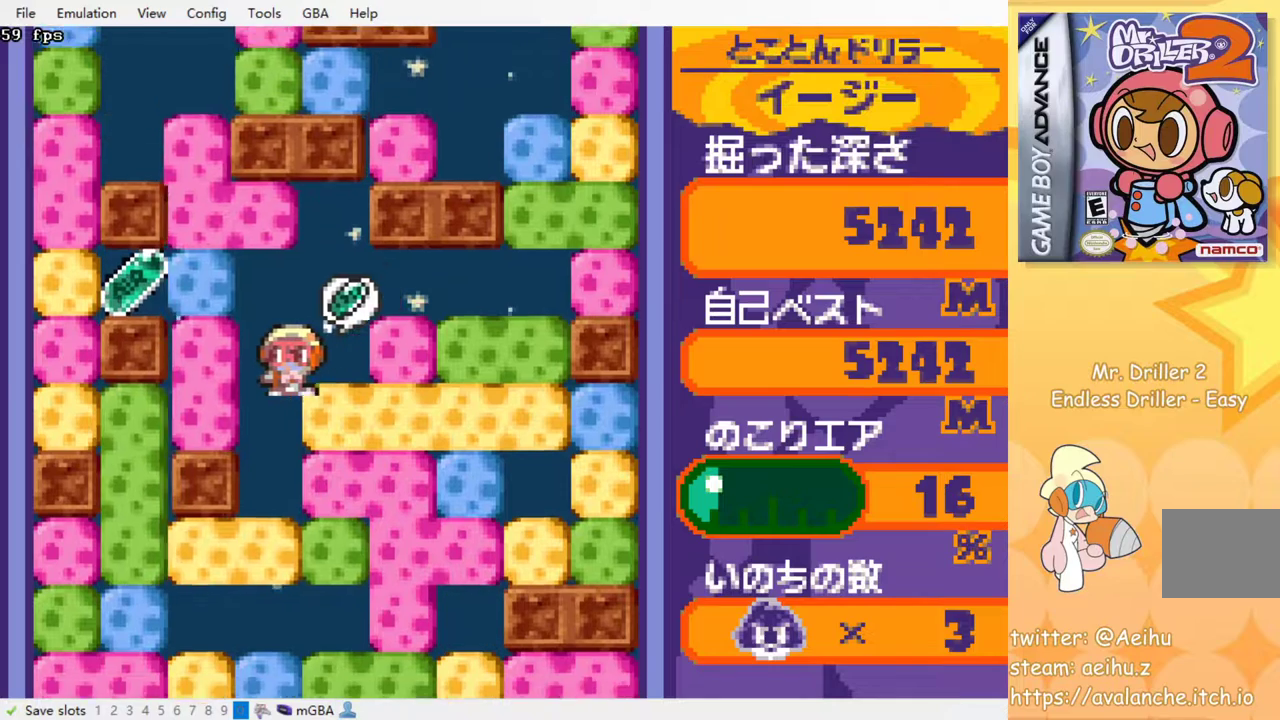
{"buttons": ["DPAD_DOWN"], "events": [[33, "DPAD_LEFT", "up"], [467, "DPAD_DOWN", "down"]]}
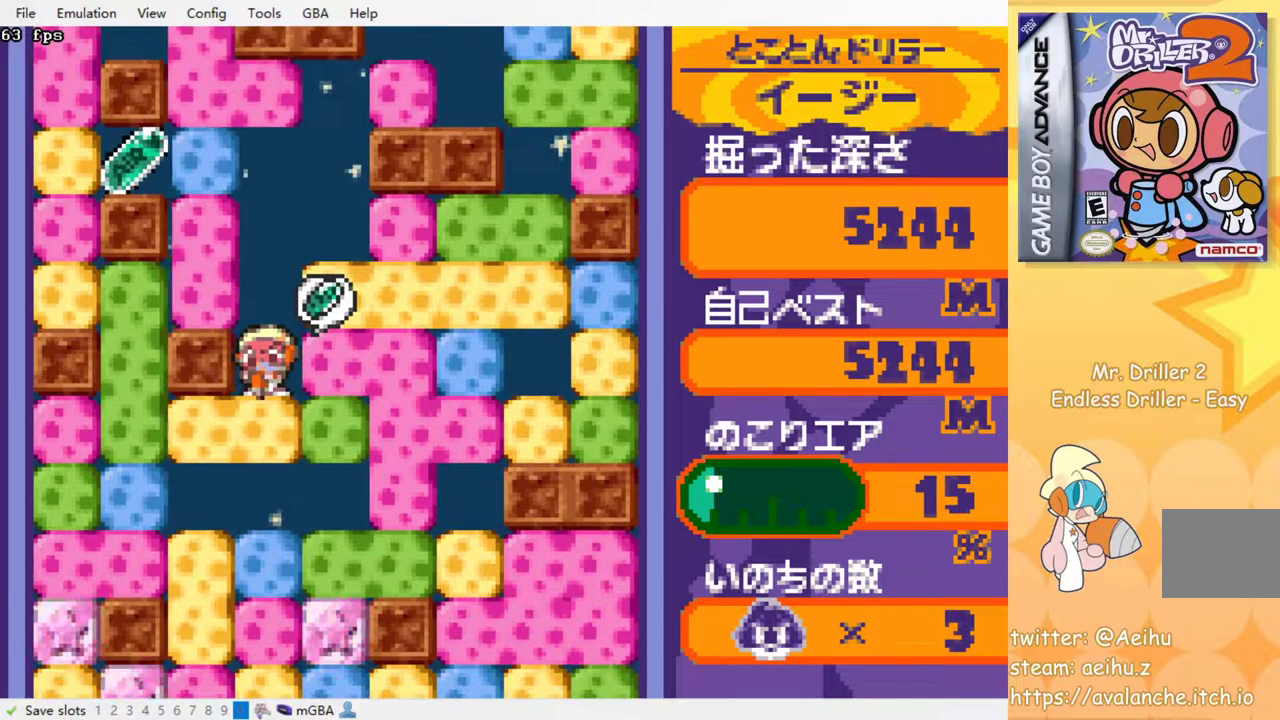
{"buttons": [], "events": [[67, "SQUARE", "down"], [183, "DPAD_DOWN", "up"], [200, "SQUARE", "up"]]}
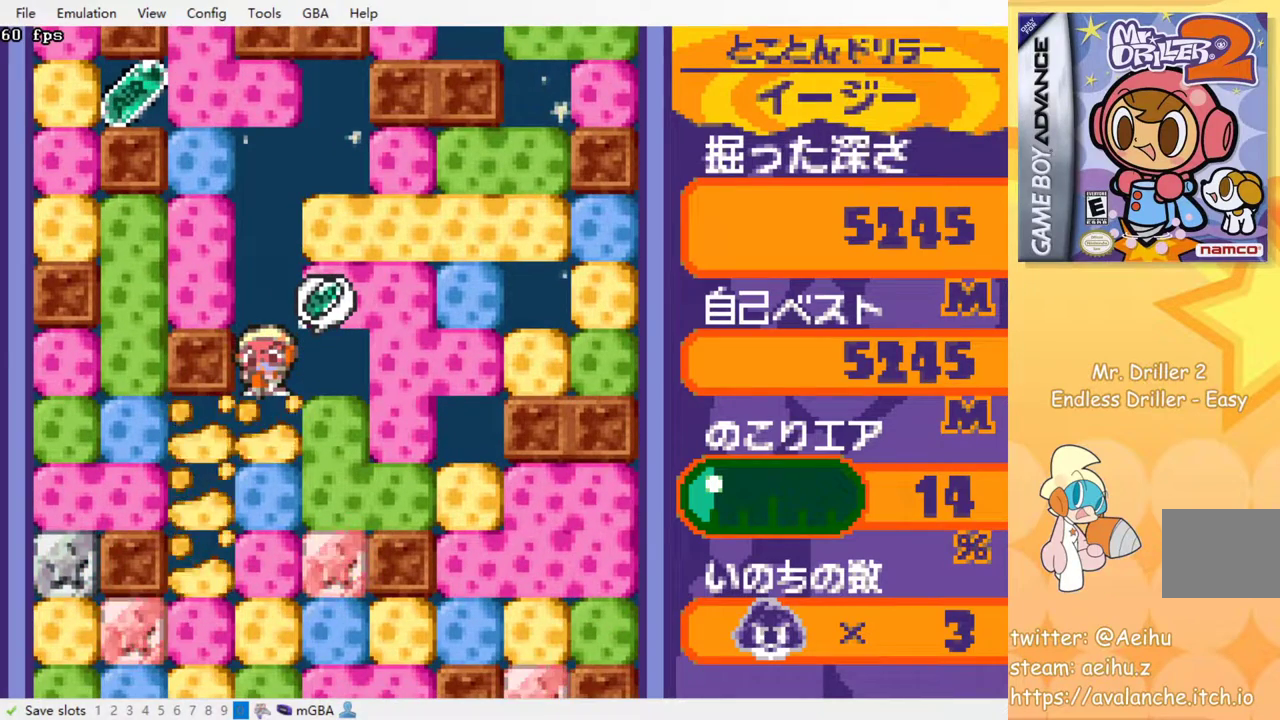
{"buttons": [], "events": []}
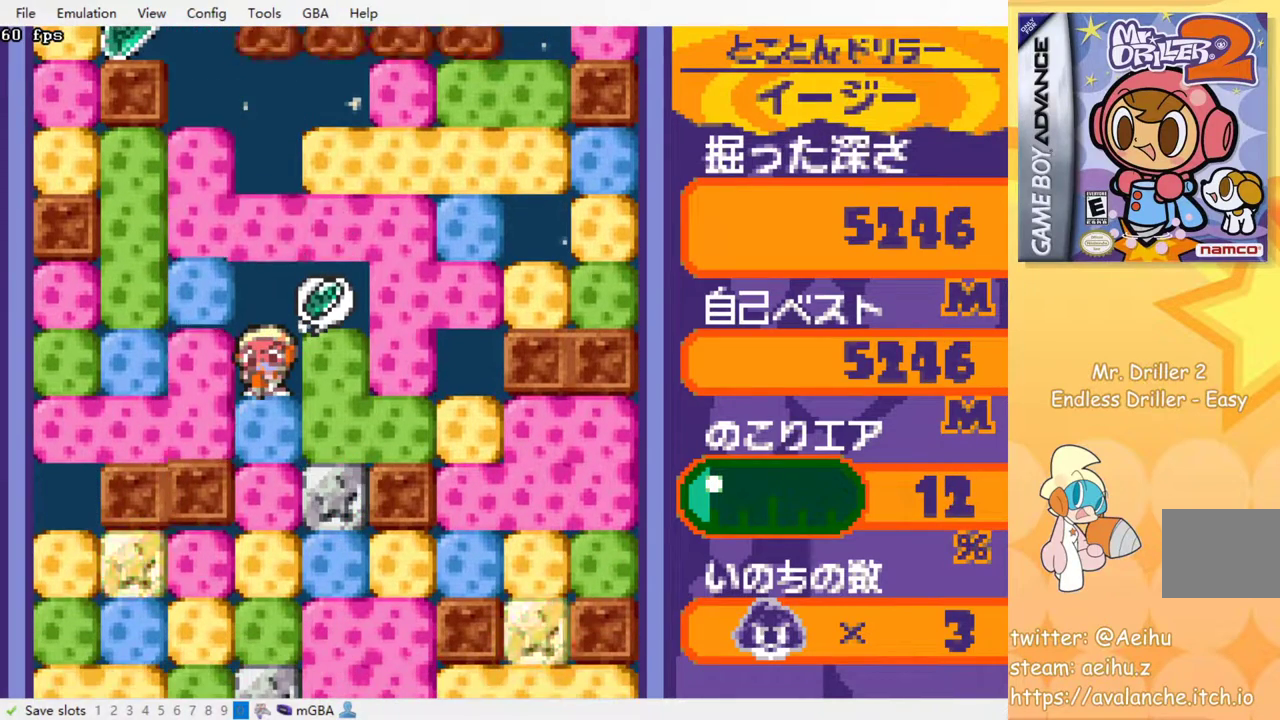
{"buttons": [], "events": [[50, "DPAD_LEFT", "down"], [100, "DPAD_LEFT", "up"]]}
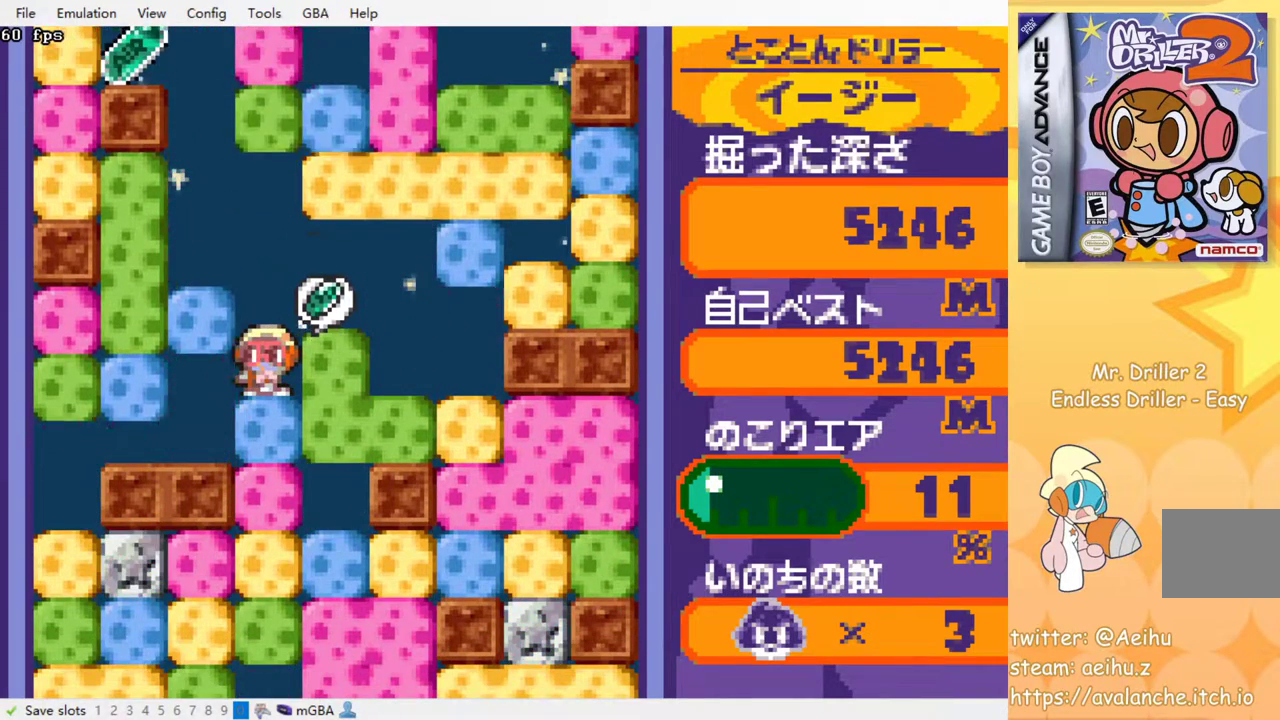
{"buttons": ["DPAD_LEFT"], "events": [[167, "DPAD_LEFT", "down"], [183, "DPAD_DOWN", "down"], [200, "SQUARE", "down"], [233, "SQUARE", "up"], [283, "DPAD_DOWN", "up"]]}
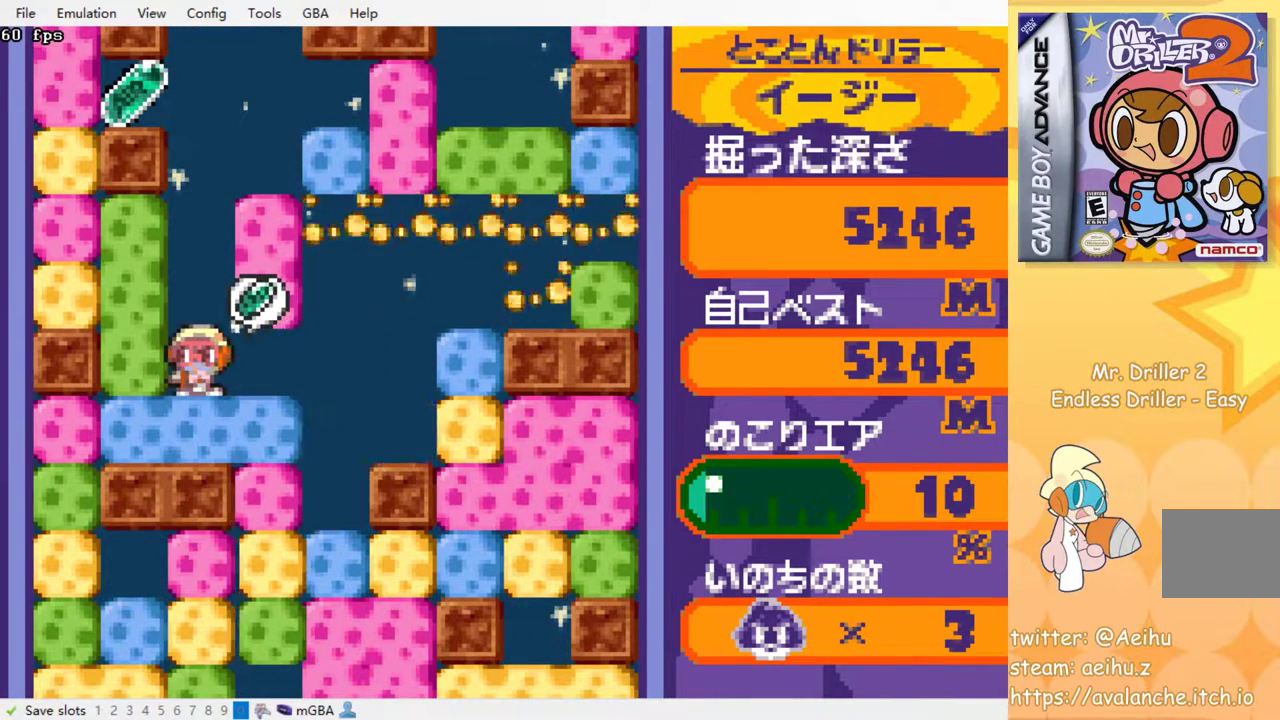
{"buttons": [], "events": [[17, "DPAD_LEFT", "up"], [117, "DPAD_LEFT", "down"], [150, "SQUARE", "down"], [183, "SQUARE", "up"], [217, "DPAD_LEFT", "up"]]}
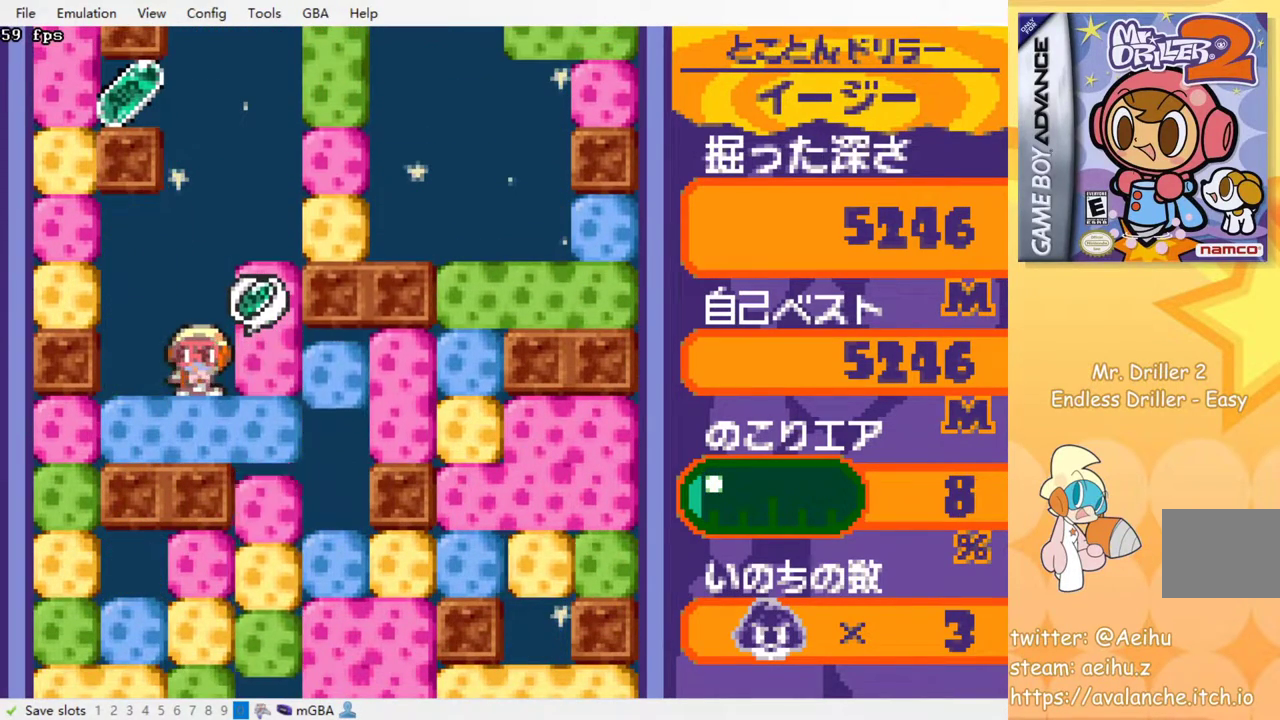
{"buttons": [], "events": [[33, "DPAD_RIGHT", "down"], [100, "DPAD_RIGHT", "up"]]}
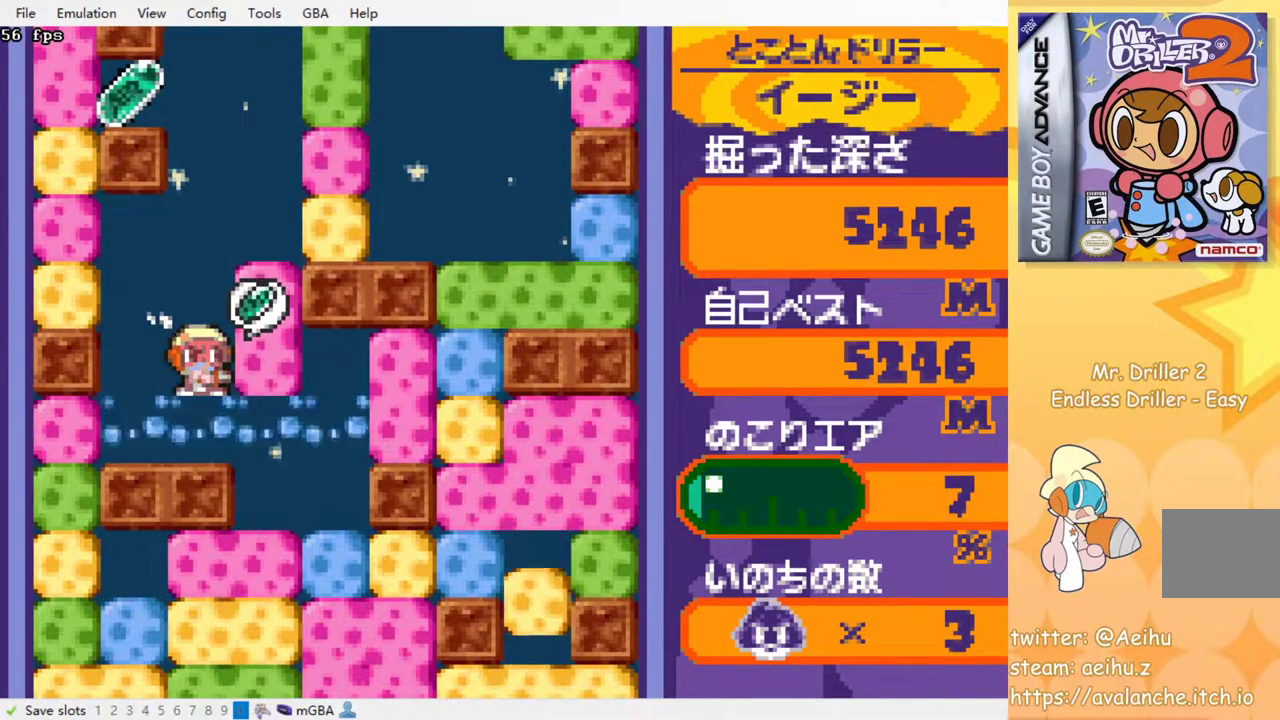
{"buttons": [], "events": []}
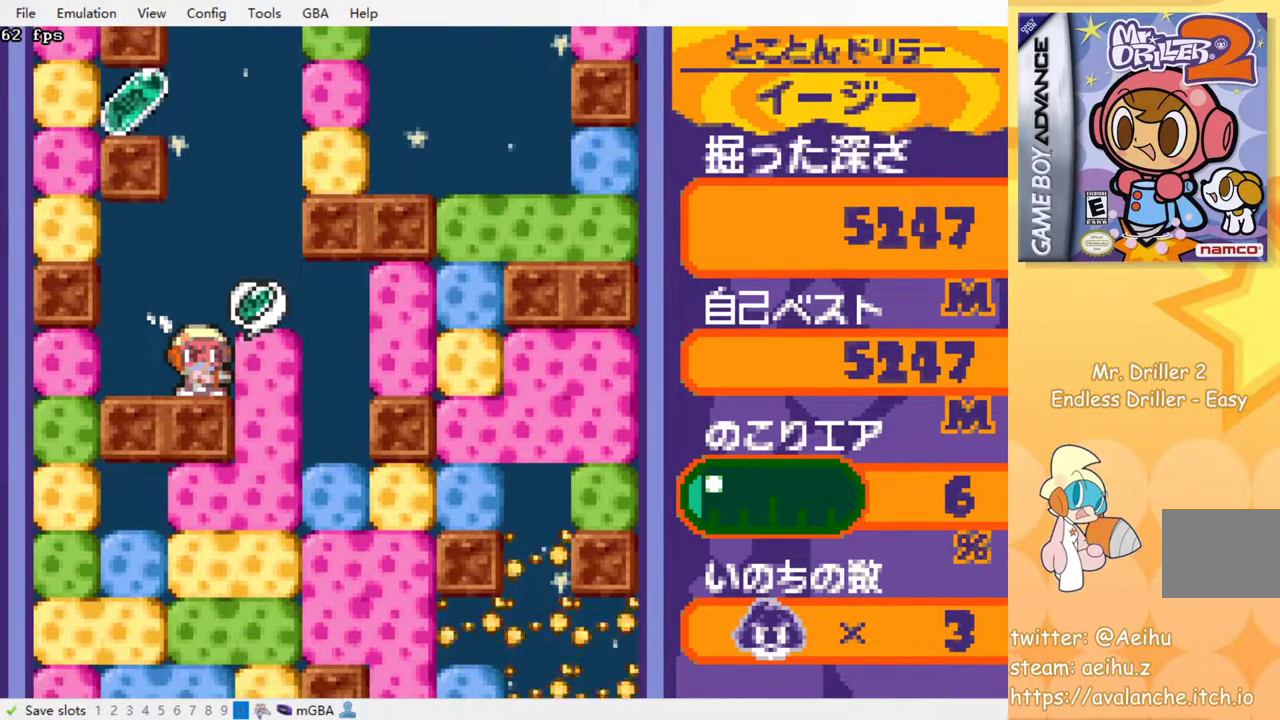
{"buttons": ["DPAD_LEFT"], "events": [[267, "DPAD_LEFT", "down"]]}
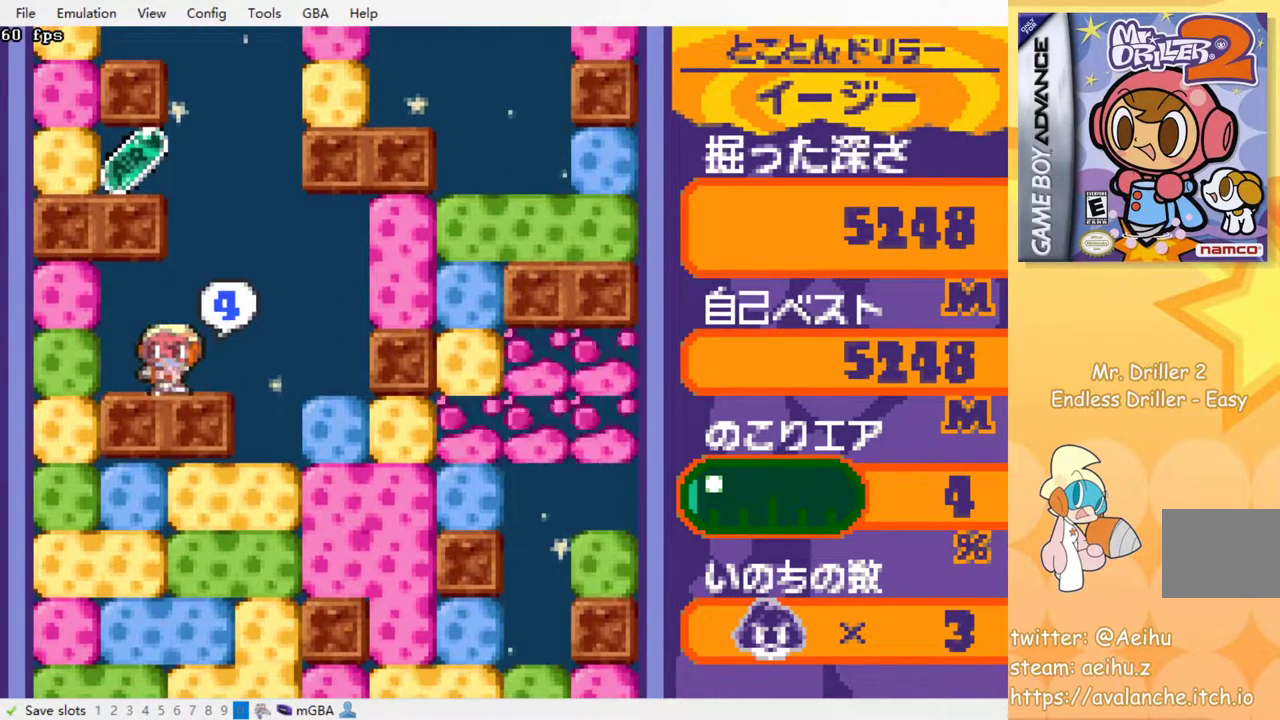
{"buttons": ["DPAD_UP"], "events": [[33, "SQUARE", "down"], [150, "SQUARE", "up"], [350, "DPAD_LEFT", "up"], [450, "DPAD_UP", "down"]]}
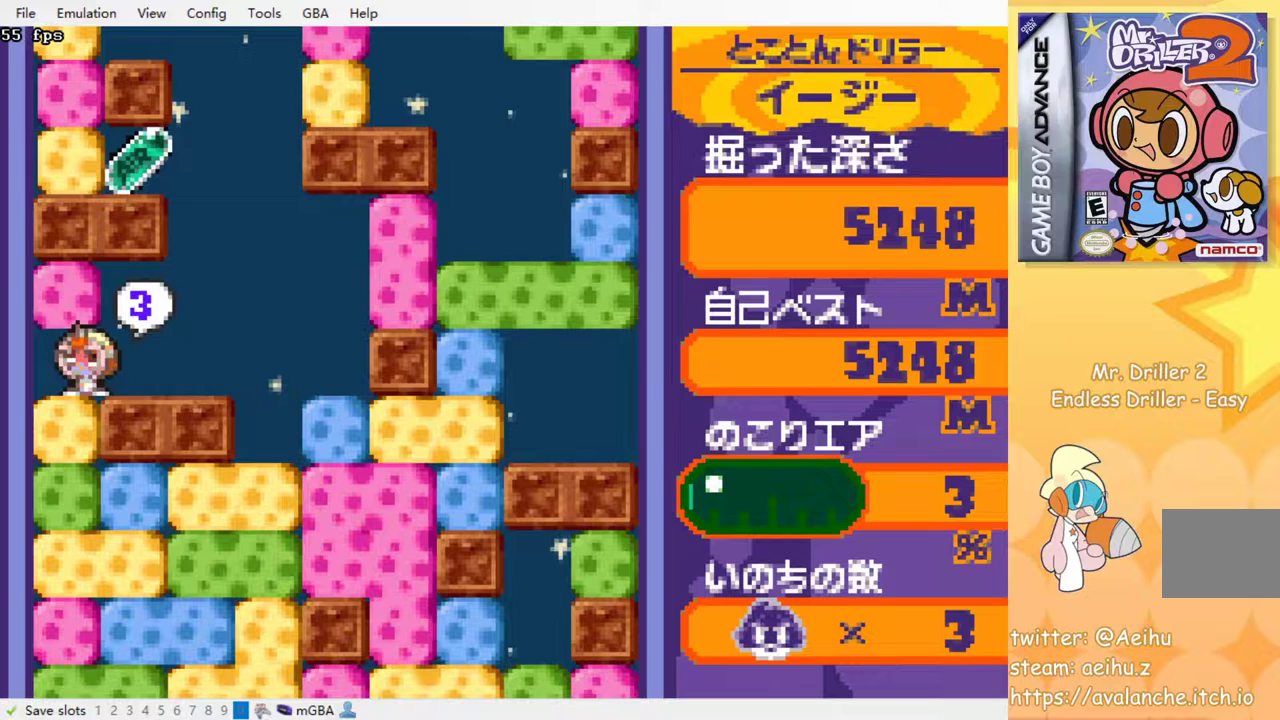
{"buttons": [], "events": [[17, "SQUARE", "down"], [133, "SQUARE", "up"], [167, "DPAD_UP", "up"], [183, "DPAD_RIGHT", "down"], [433, "DPAD_RIGHT", "up"]]}
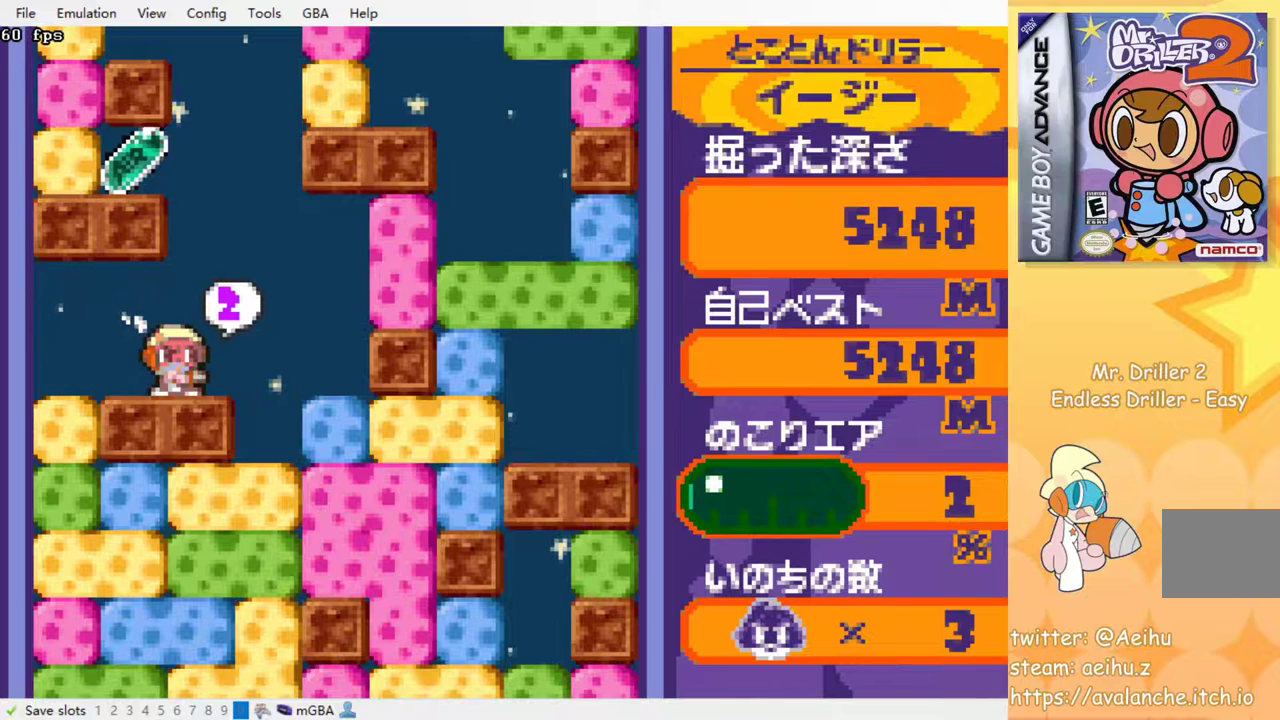
{"buttons": [], "events": [[167, "DPAD_RIGHT", "down"], [233, "DPAD_RIGHT", "up"]]}